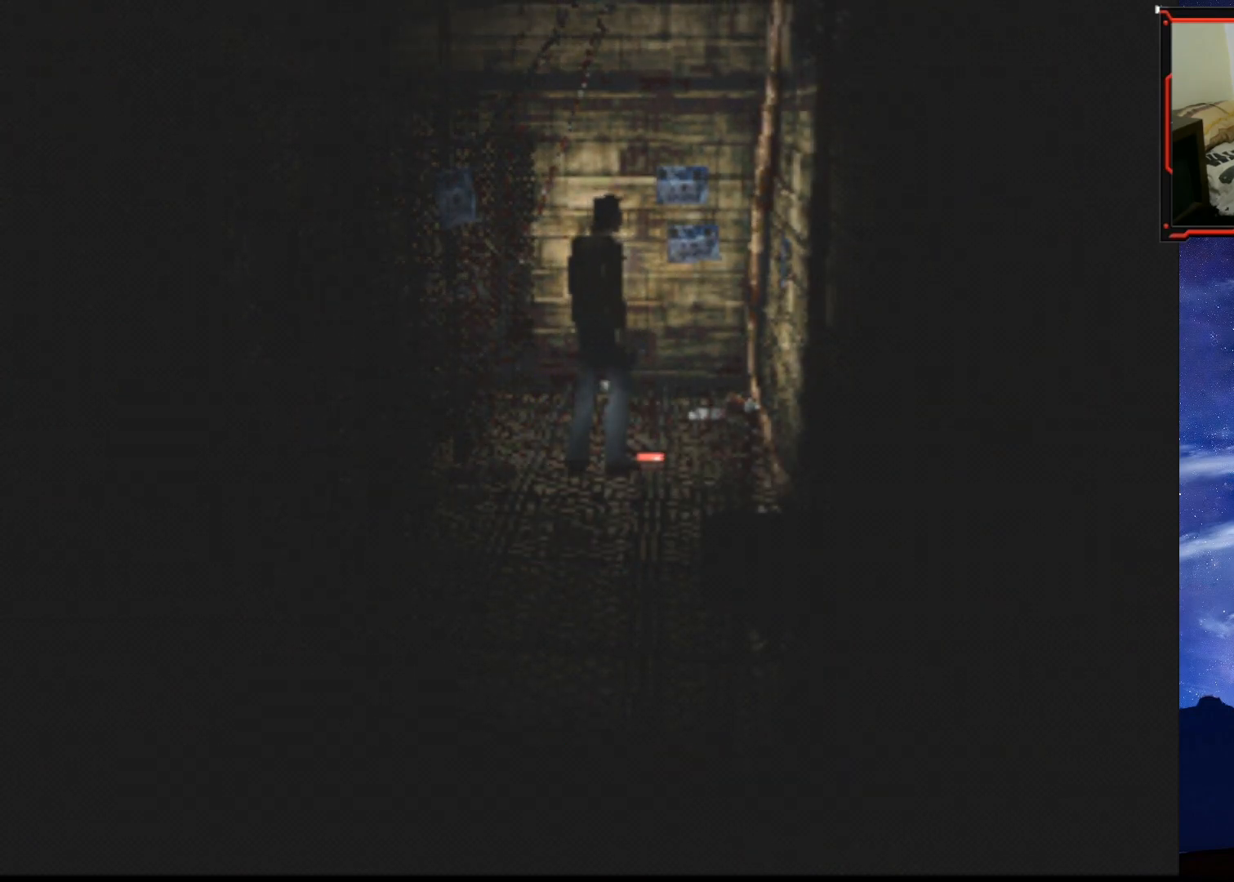
Gameplay with a controller (PlayStation layout); each line is a JSON object with the inputs held at the frame after it. "events" lists button and stick changes between this image and that frame as [ms after this image, input, new state], when the widget could be followed in between. Not read: left_stick.
{"buttons": [], "right_stick": "center", "events": [[84, "CROSS", "up"], [134, "CROSS", "down"], [201, "CROSS", "up"], [267, "CROSS", "down"], [301, "CROSS", "up"], [384, "CROSS", "down"], [451, "CROSS", "up"]]}
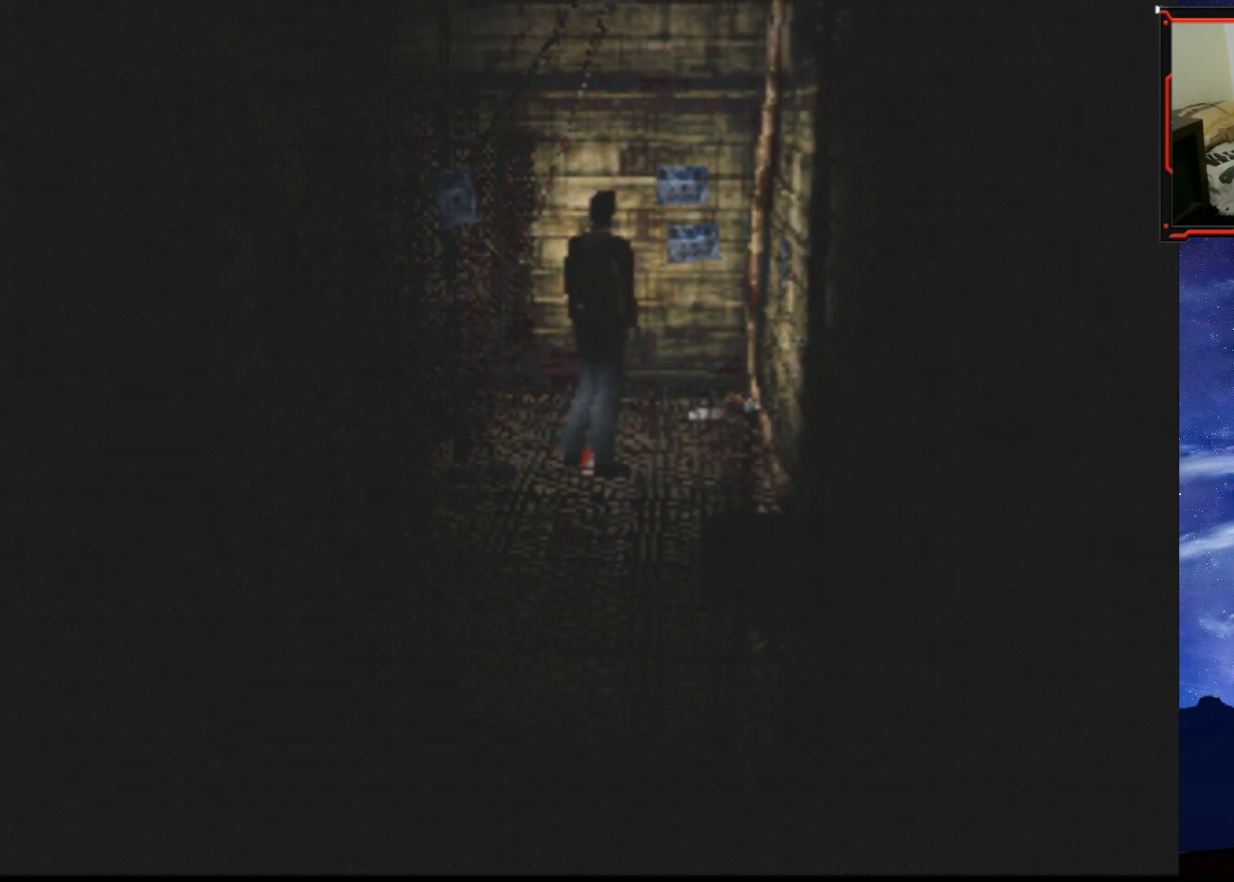
{"buttons": ["CROSS"], "right_stick": "center", "events": [[17, "DPAD_RIGHT", "down"], [133, "CROSS", "down"], [183, "DPAD_UP", "down"], [200, "CROSS", "up"], [217, "DPAD_RIGHT", "up"], [283, "DPAD_UP", "up"], [317, "CROSS", "down"], [417, "CROSS", "up"], [484, "CROSS", "down"]]}
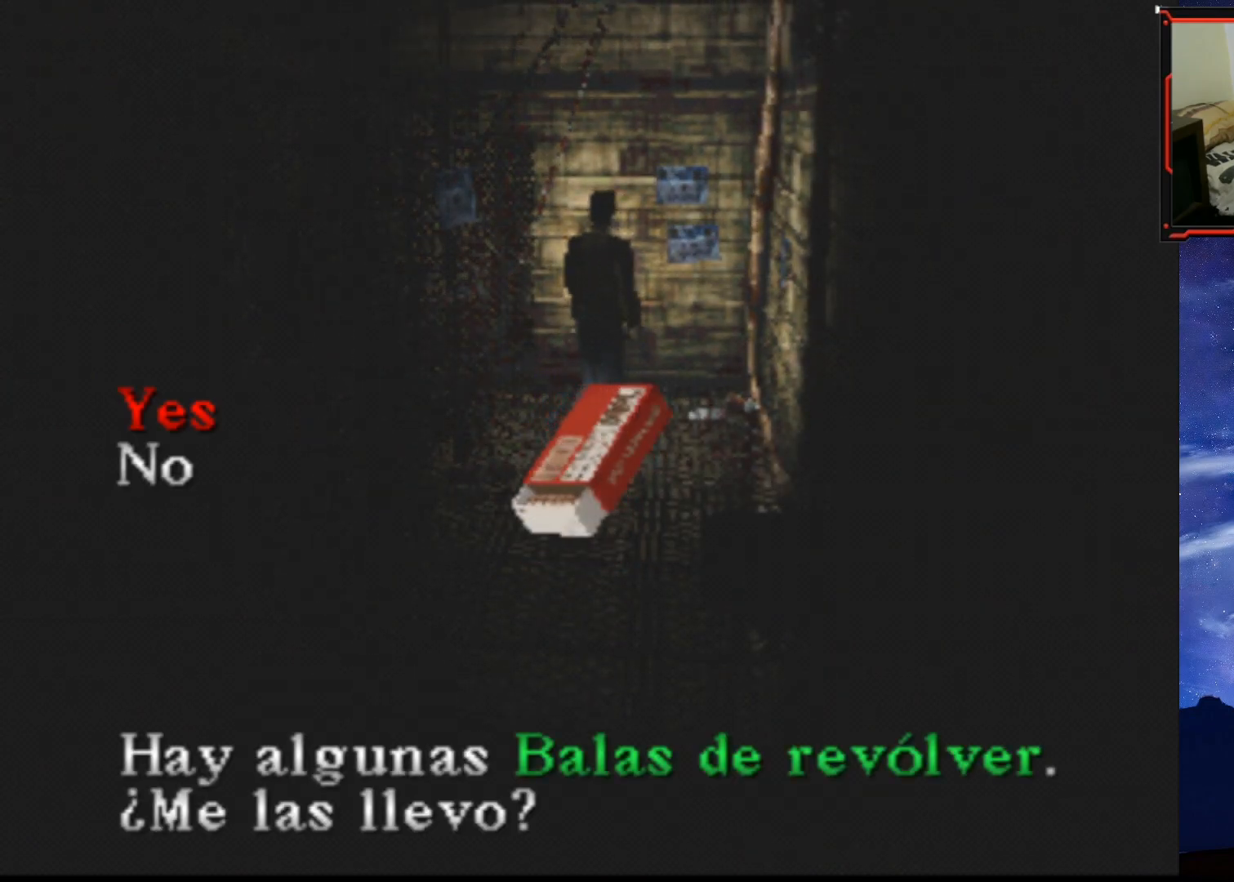
{"buttons": ["DPAD_RIGHT"], "right_stick": "center", "events": [[17, "CROSS", "up"], [67, "CROSS", "down"], [134, "CROSS", "up"], [301, "DPAD_RIGHT", "down"]]}
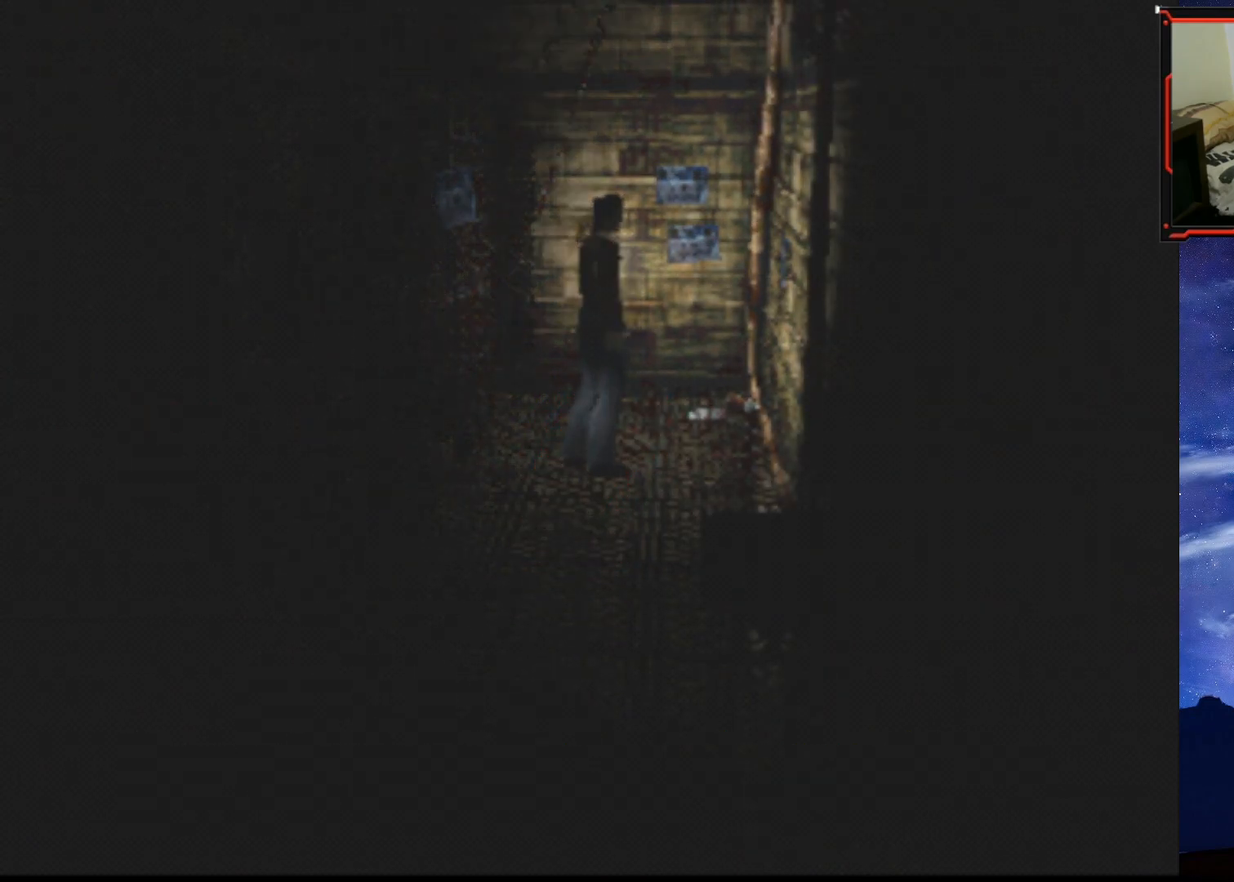
{"buttons": ["DPAD_RIGHT"], "right_stick": "center", "events": []}
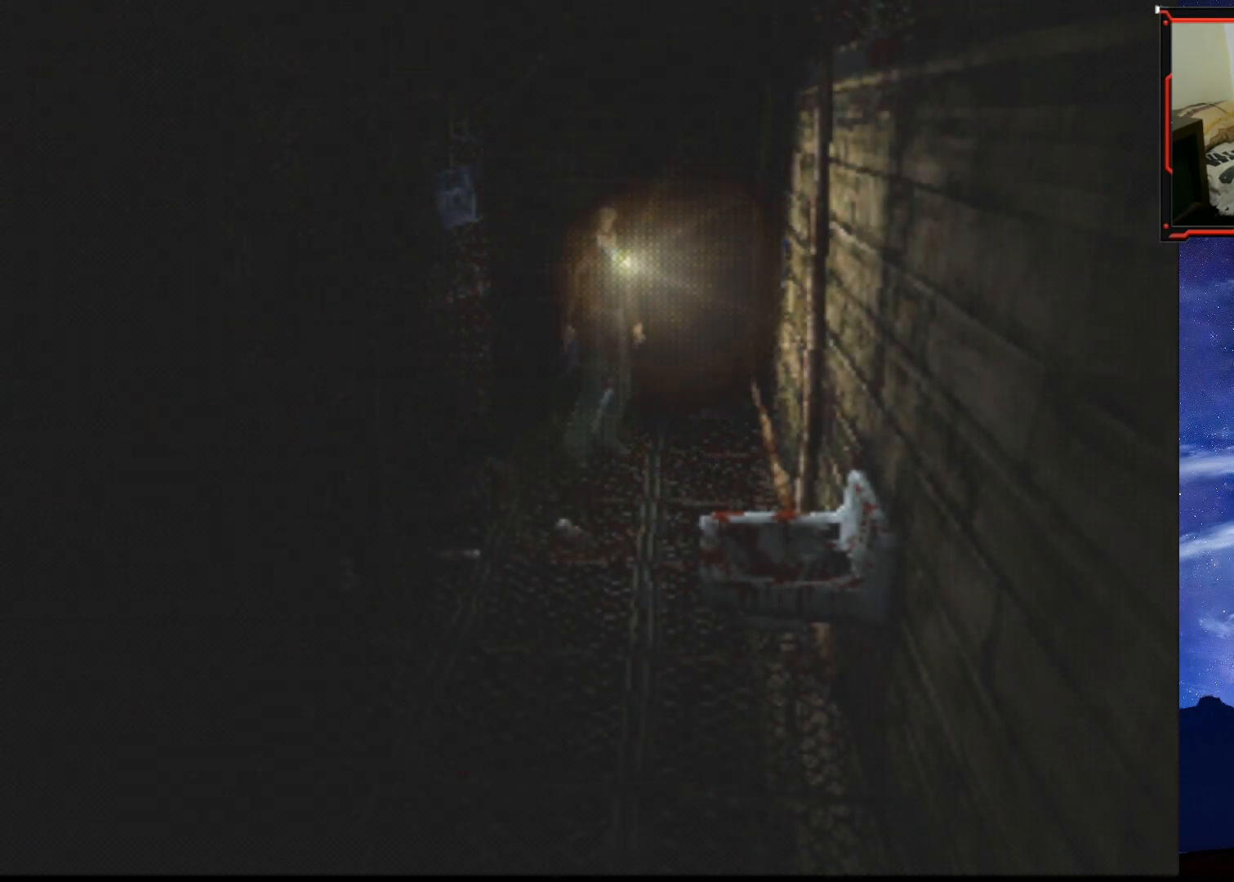
{"buttons": ["SQUARE", "DPAD_UP"], "right_stick": "center", "events": [[134, "DPAD_UP", "down"], [167, "DPAD_RIGHT", "up"], [217, "SQUARE", "down"]]}
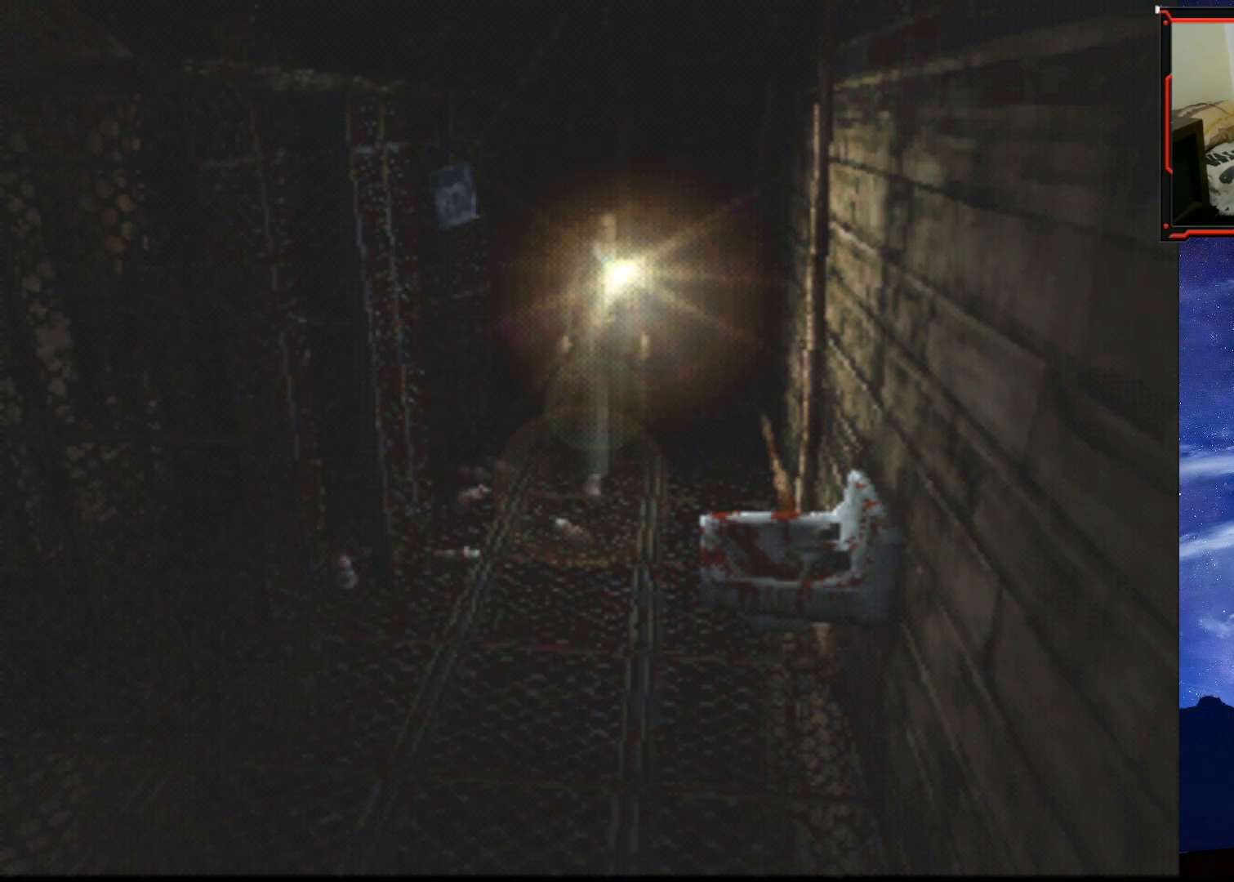
{"buttons": ["SQUARE", "DPAD_UP"], "right_stick": "center", "events": [[117, "DPAD_RIGHT", "down"], [317, "DPAD_RIGHT", "up"]]}
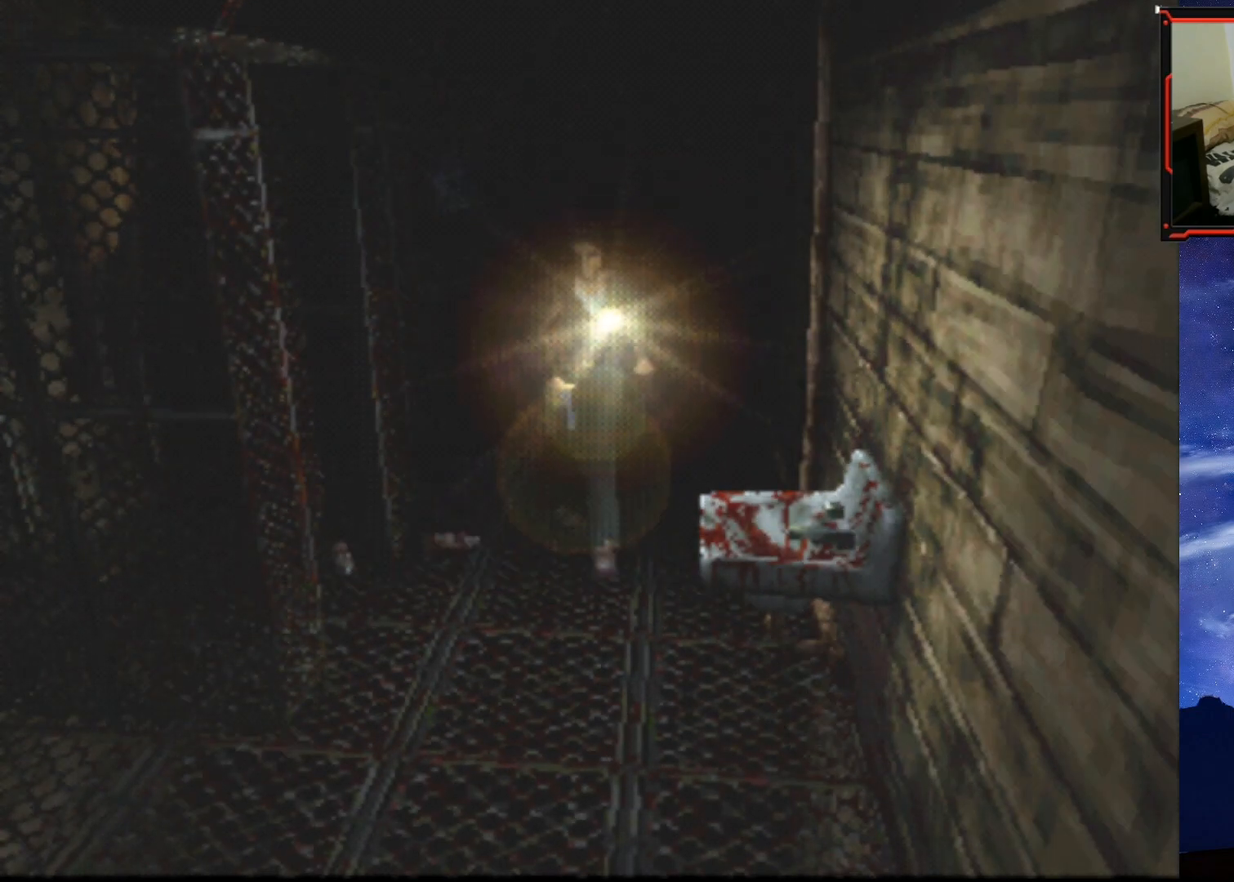
{"buttons": ["SQUARE", "DPAD_UP"], "right_stick": "center", "events": []}
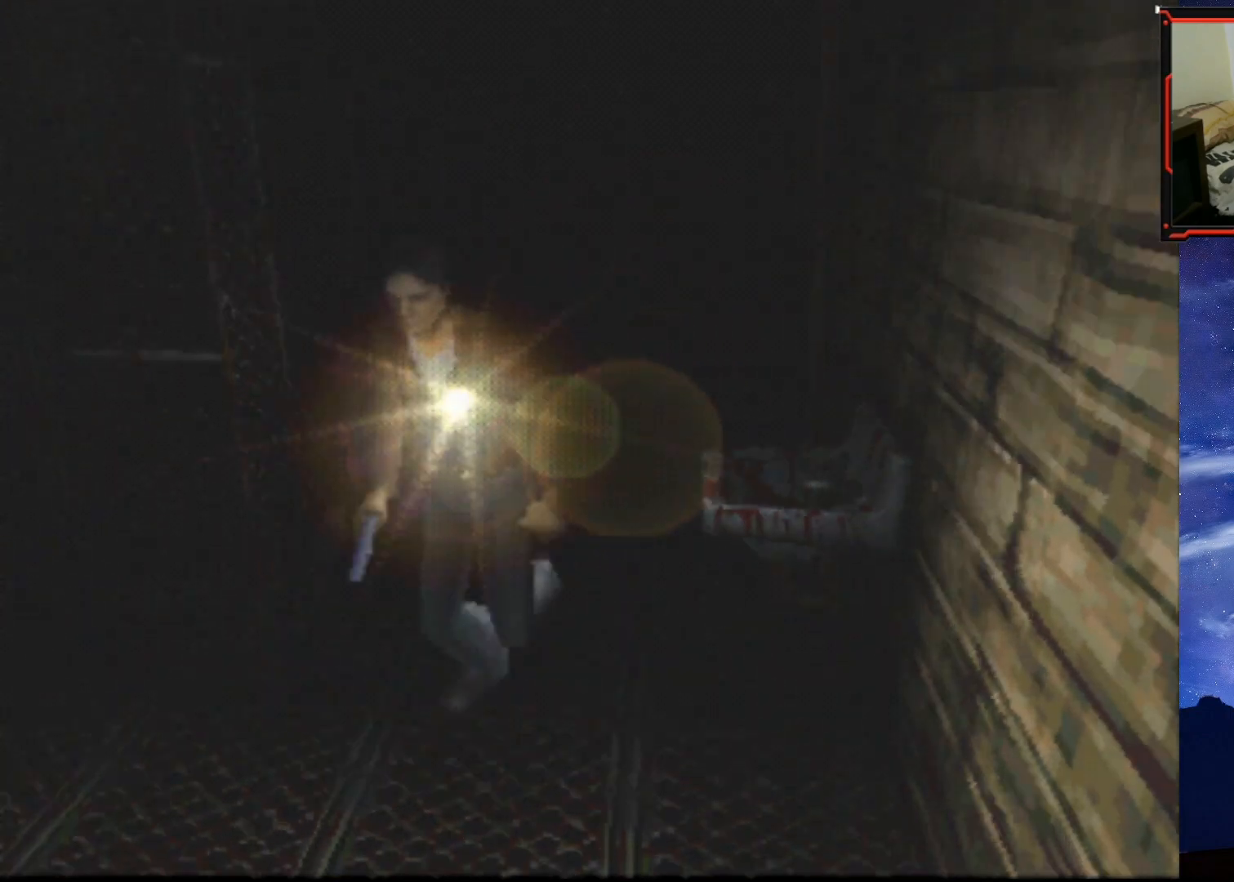
{"buttons": ["SQUARE", "DPAD_UP"], "right_stick": "center", "events": [[117, "DPAD_RIGHT", "down"], [150, "DPAD_UP", "up"], [384, "DPAD_UP", "down"], [417, "DPAD_RIGHT", "up"]]}
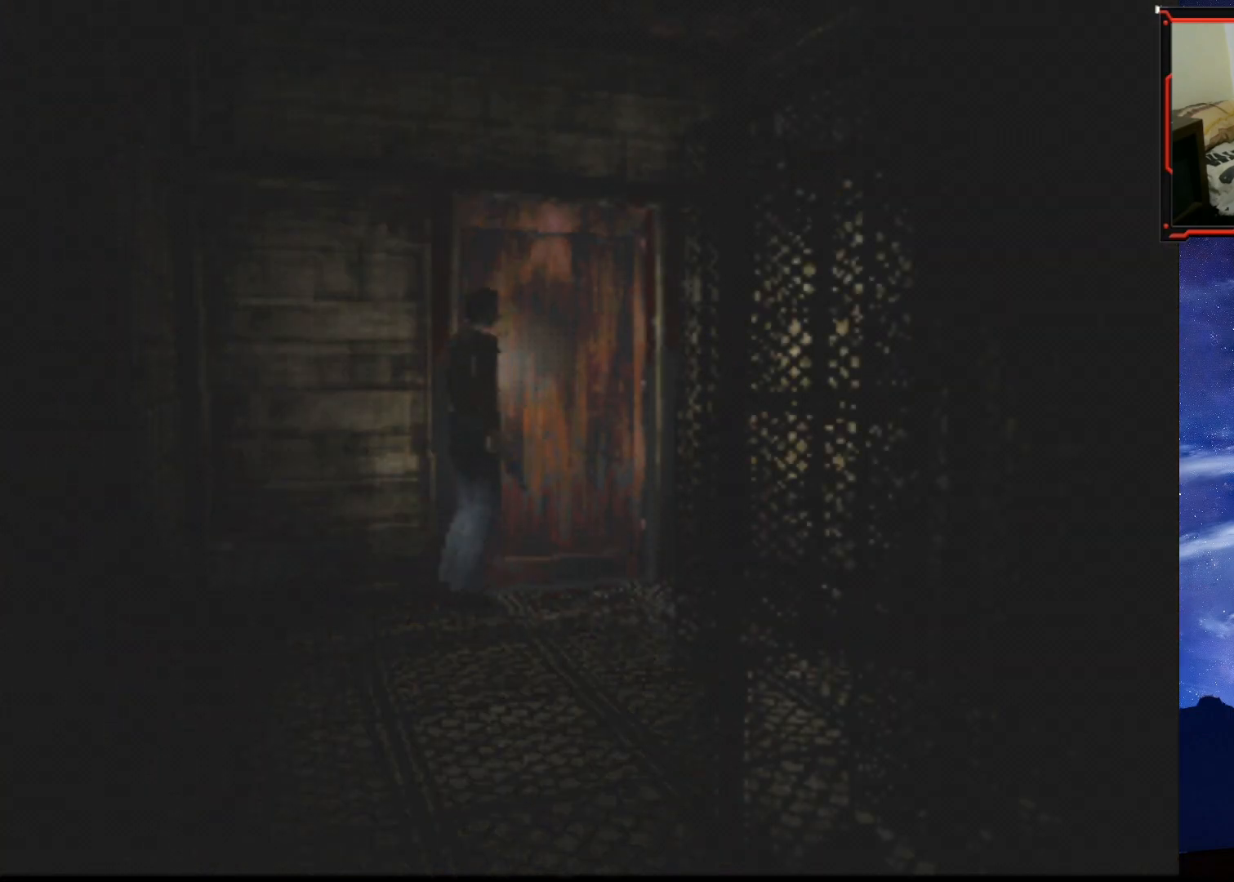
{"buttons": ["DPAD_UP"], "right_stick": "center", "events": [[17, "SQUARE", "up"], [84, "CROSS", "down"], [117, "DPAD_LEFT", "down"], [201, "CROSS", "up"], [267, "CROSS", "down"], [351, "CROSS", "up"], [417, "CROSS", "down"], [451, "DPAD_LEFT", "up"], [501, "CROSS", "up"]]}
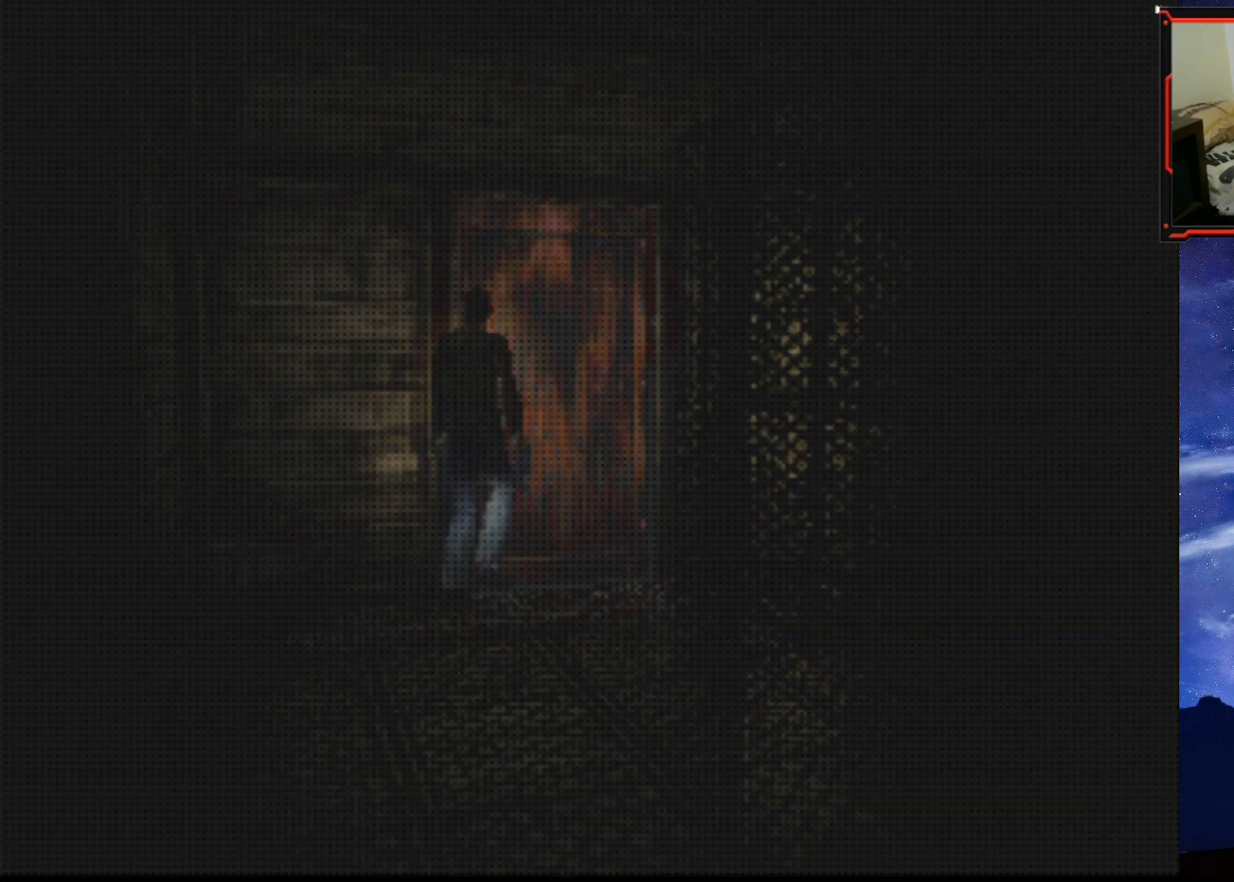
{"buttons": [], "right_stick": "center", "events": [[50, "CROSS", "down"], [133, "CROSS", "up"], [200, "DPAD_UP", "up"]]}
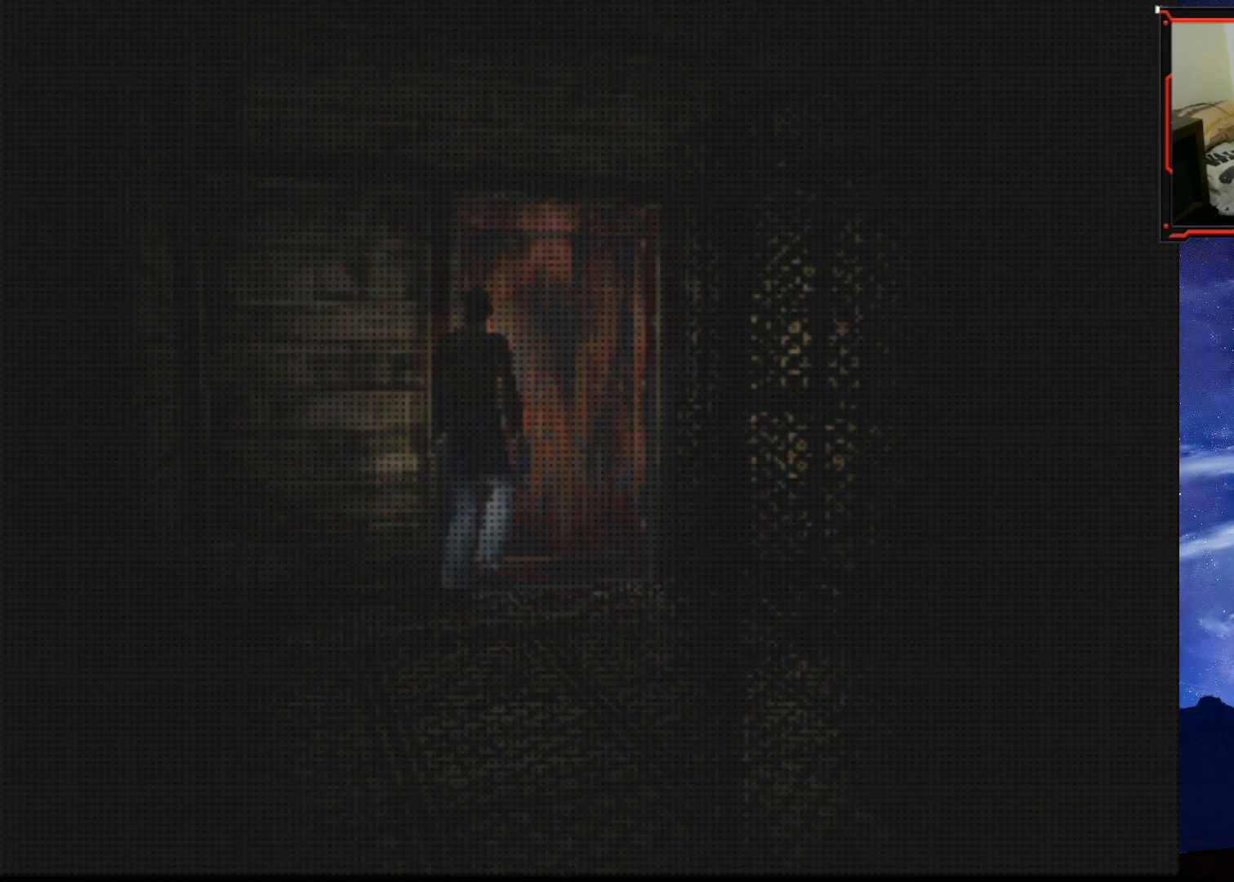
{"buttons": [], "right_stick": "center", "events": []}
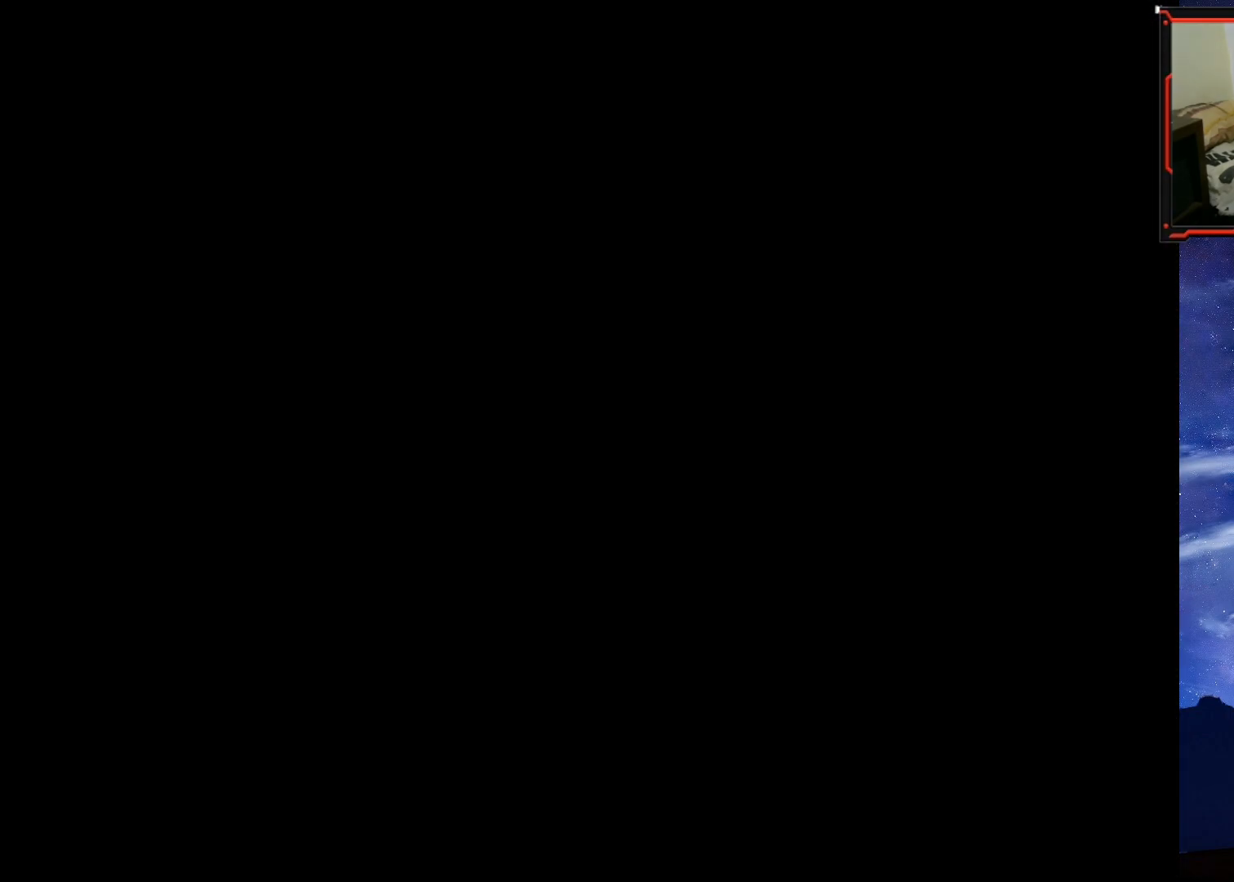
{"buttons": [], "right_stick": "center", "events": []}
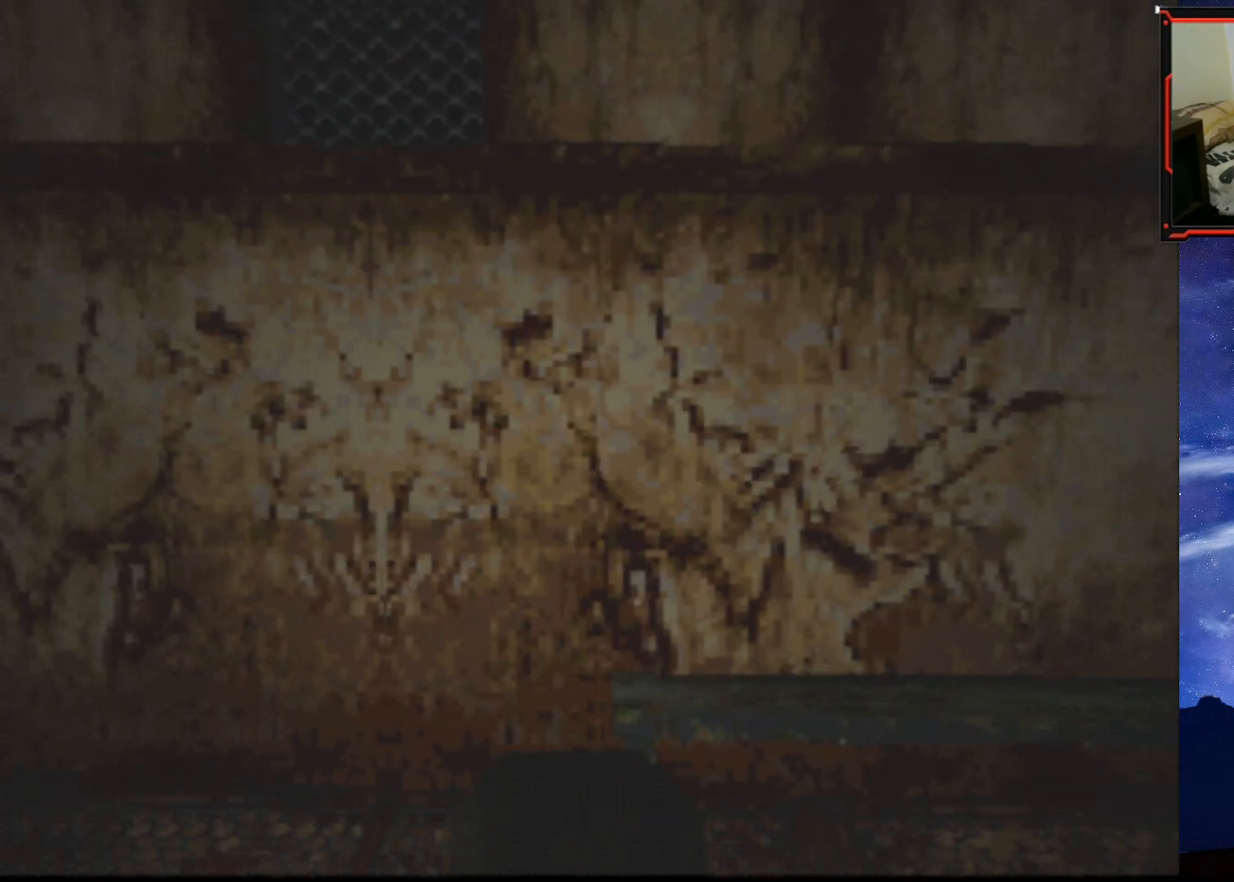
{"buttons": ["DPAD_RIGHT"], "right_stick": "center", "events": [[267, "DPAD_RIGHT", "down"]]}
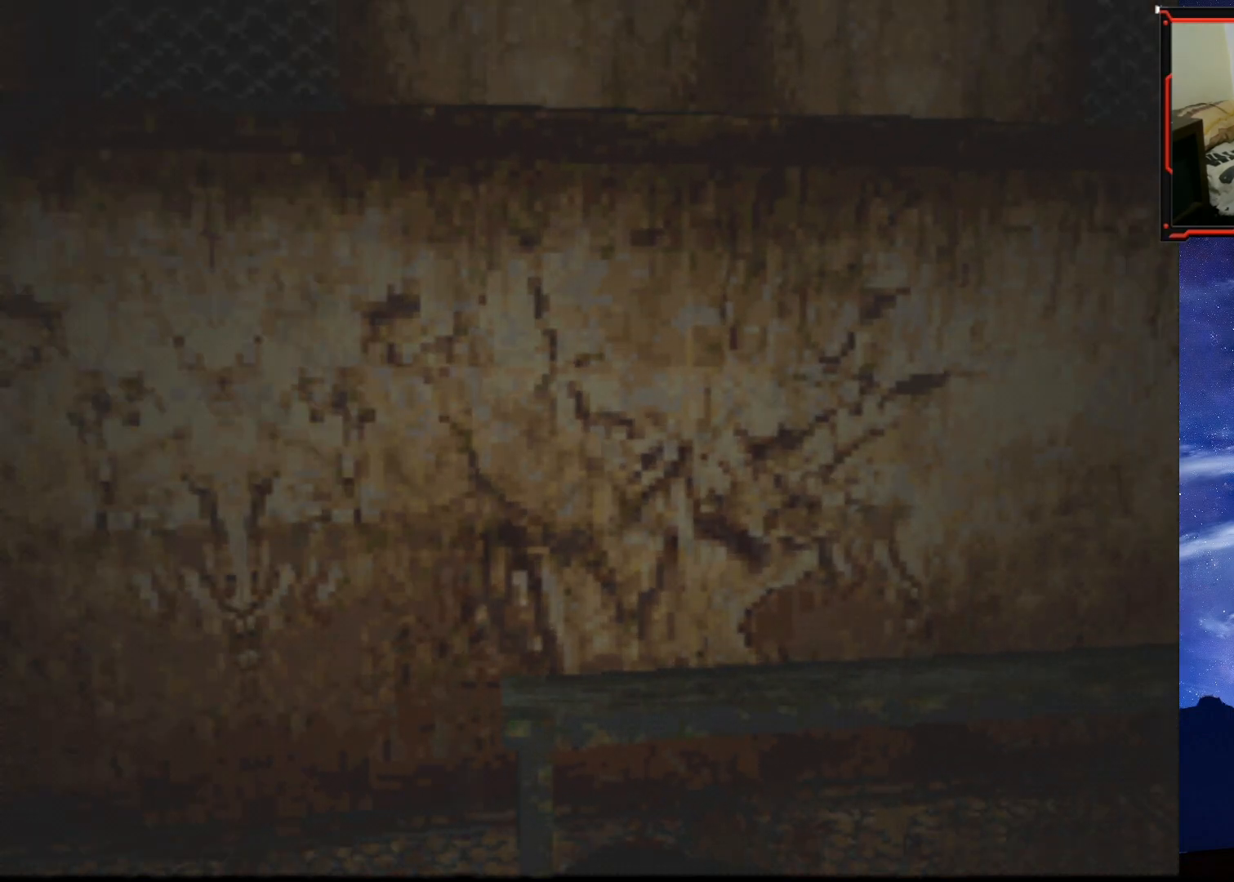
{"buttons": ["DPAD_RIGHT"], "right_stick": "center", "events": [[183, "DPAD_RIGHT", "up"], [267, "DPAD_LEFT", "down"], [434, "DPAD_LEFT", "up"], [467, "DPAD_RIGHT", "down"]]}
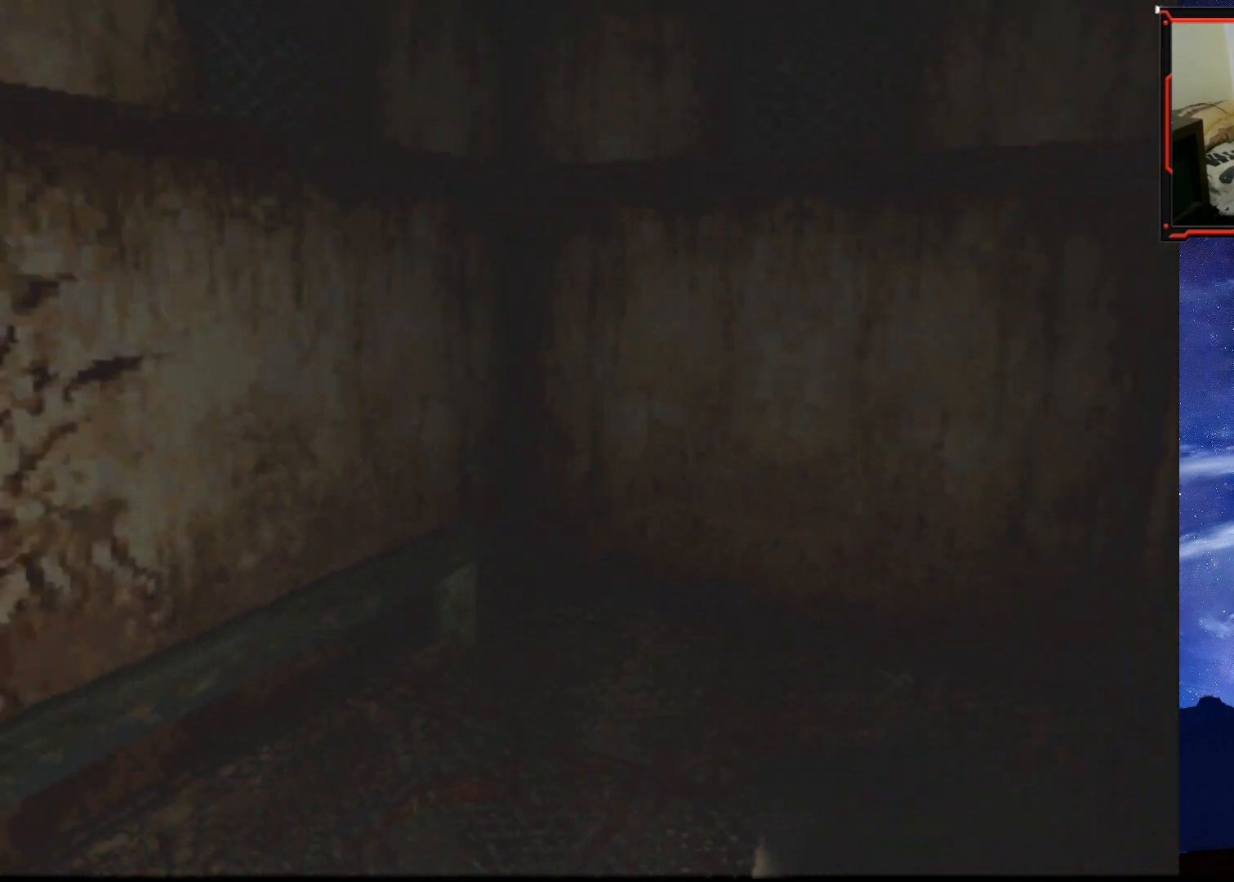
{"buttons": ["DPAD_UP"], "right_stick": "center", "events": [[401, "DPAD_UP", "down"], [451, "DPAD_RIGHT", "up"]]}
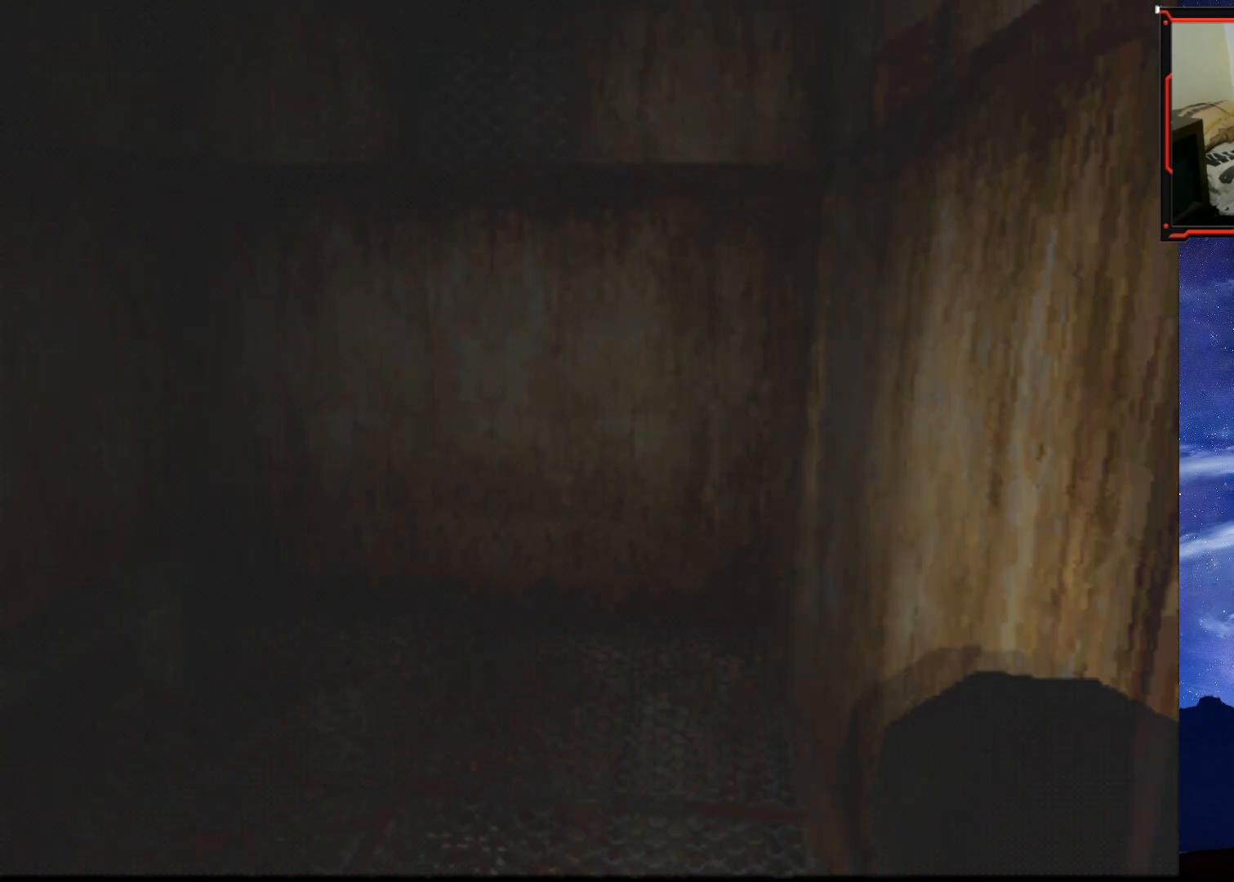
{"buttons": ["SQUARE", "DPAD_UP"], "right_stick": "center", "events": [[16, "SQUARE", "down"]]}
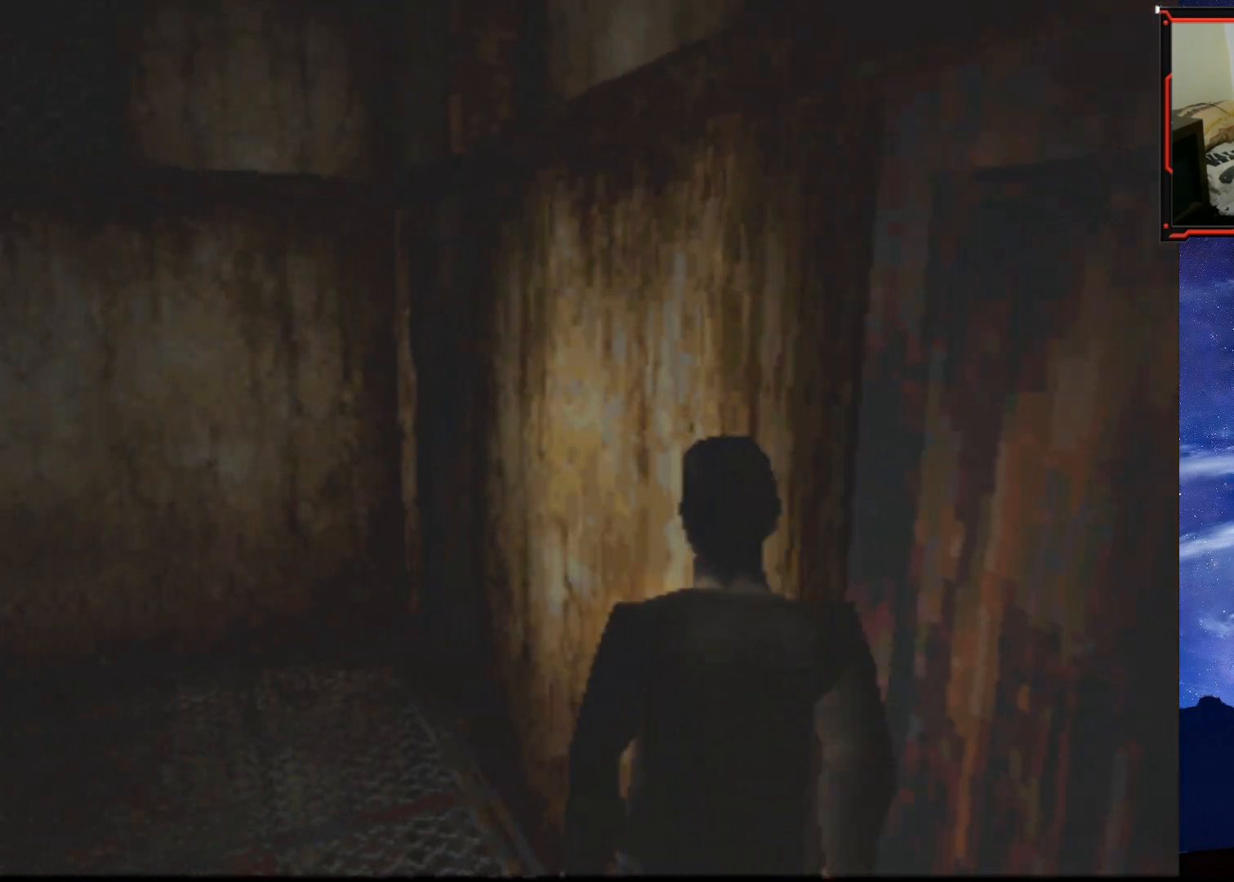
{"buttons": ["SQUARE", "DPAD_UP", "DPAD_RIGHT"], "right_stick": "center", "events": [[334, "DPAD_RIGHT", "down"]]}
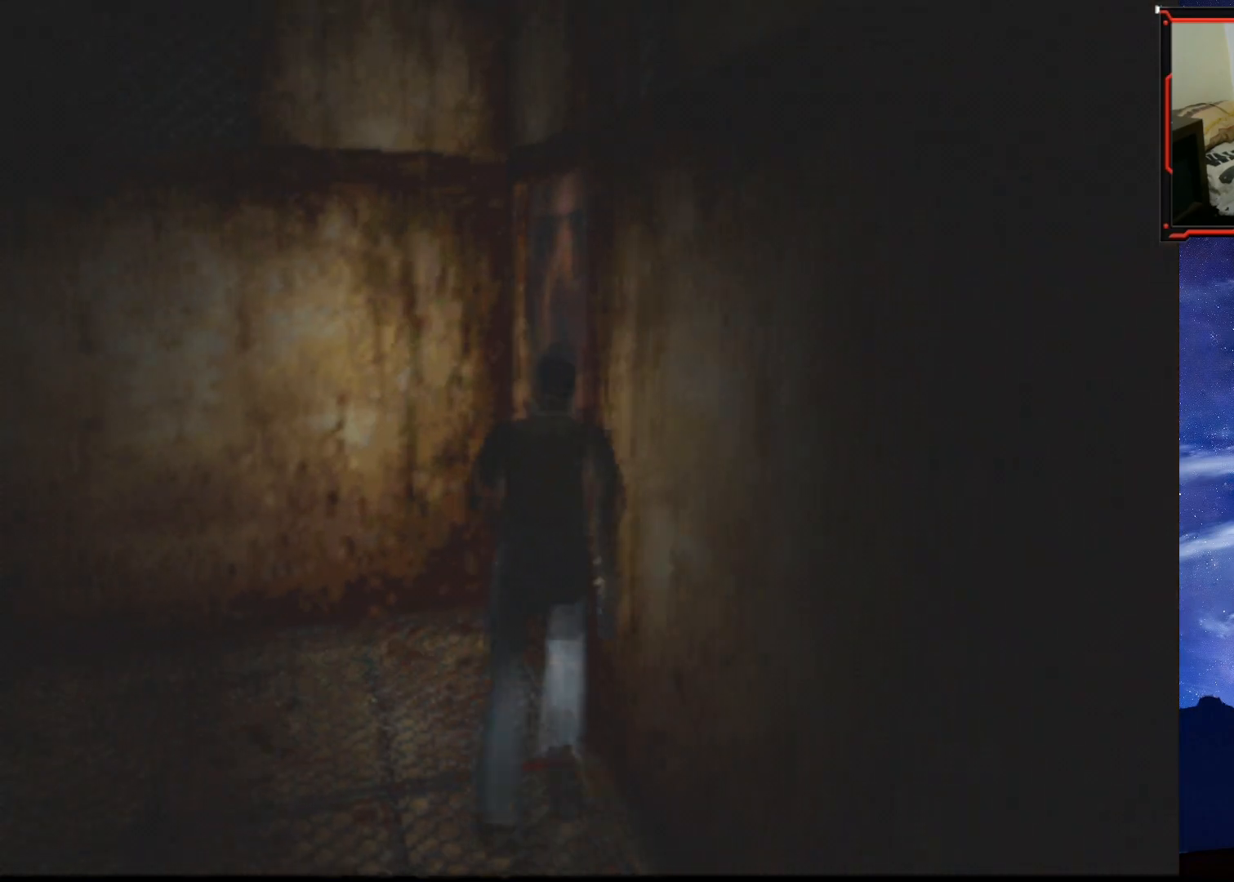
{"buttons": ["SQUARE", "DPAD_RIGHT"], "right_stick": "center", "events": [[100, "CROSS", "down"], [133, "DPAD_UP", "up"], [233, "CROSS", "up"], [300, "CROSS", "down"], [300, "DPAD_UP", "down"], [417, "DPAD_UP", "up"], [434, "CROSS", "up"]]}
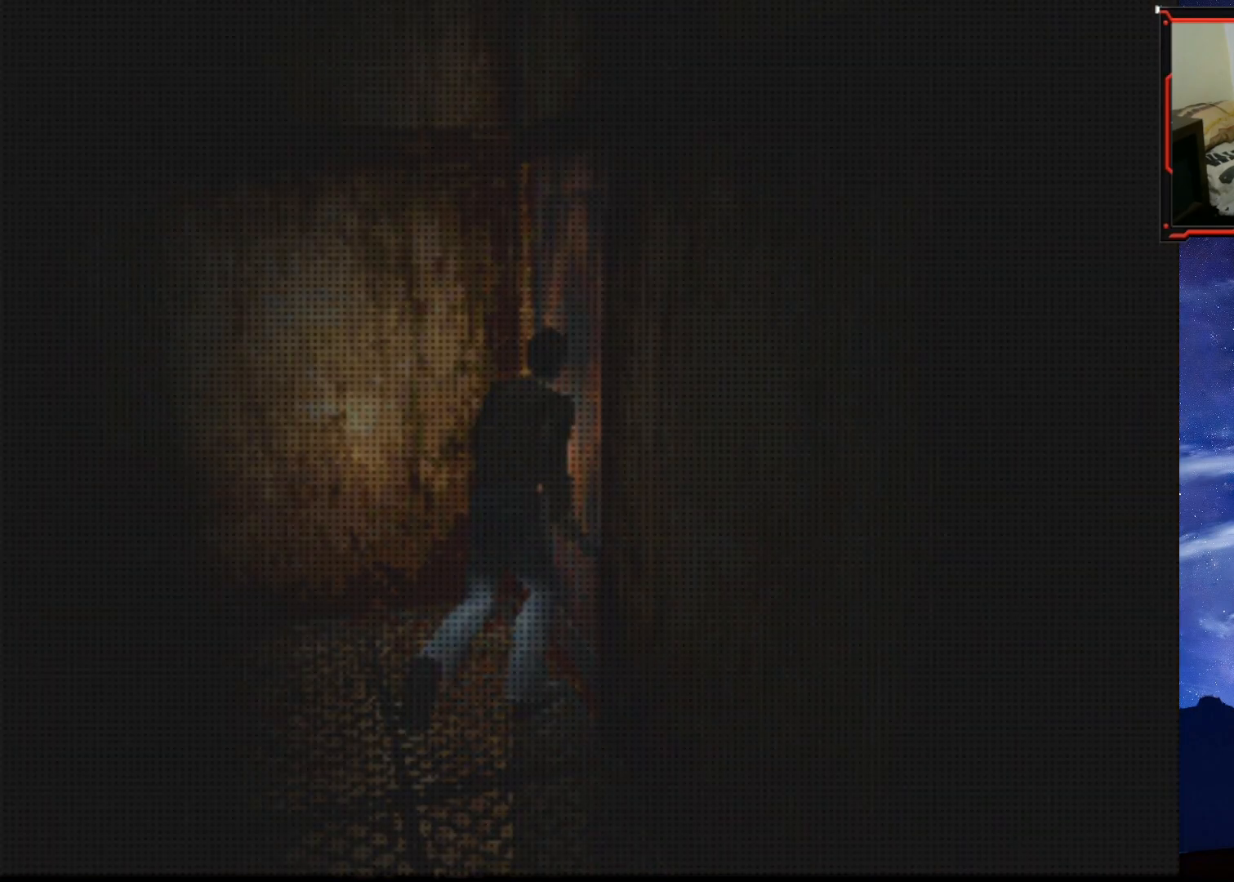
{"buttons": [], "right_stick": "center", "events": [[34, "DPAD_RIGHT", "up"], [34, "SQUARE", "up"]]}
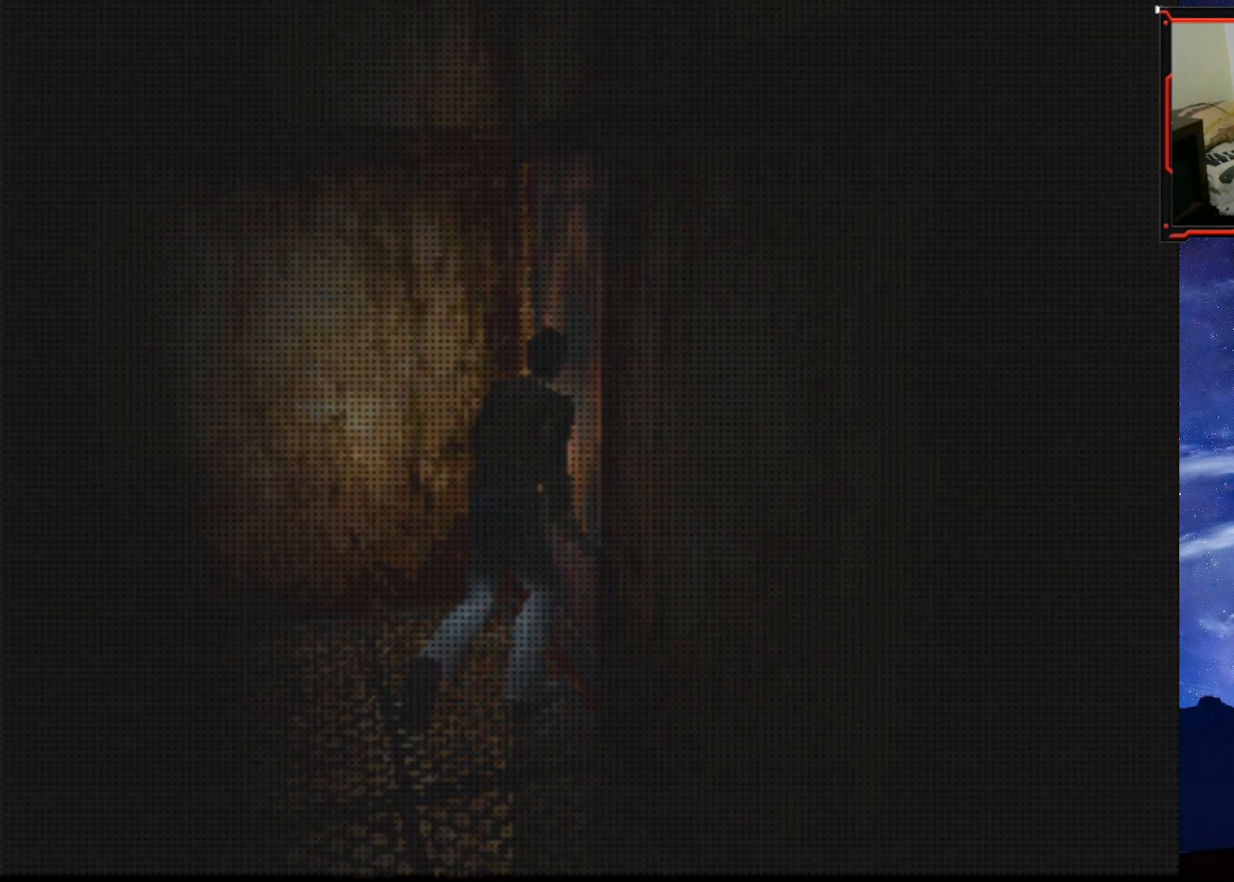
{"buttons": [], "right_stick": "center", "events": []}
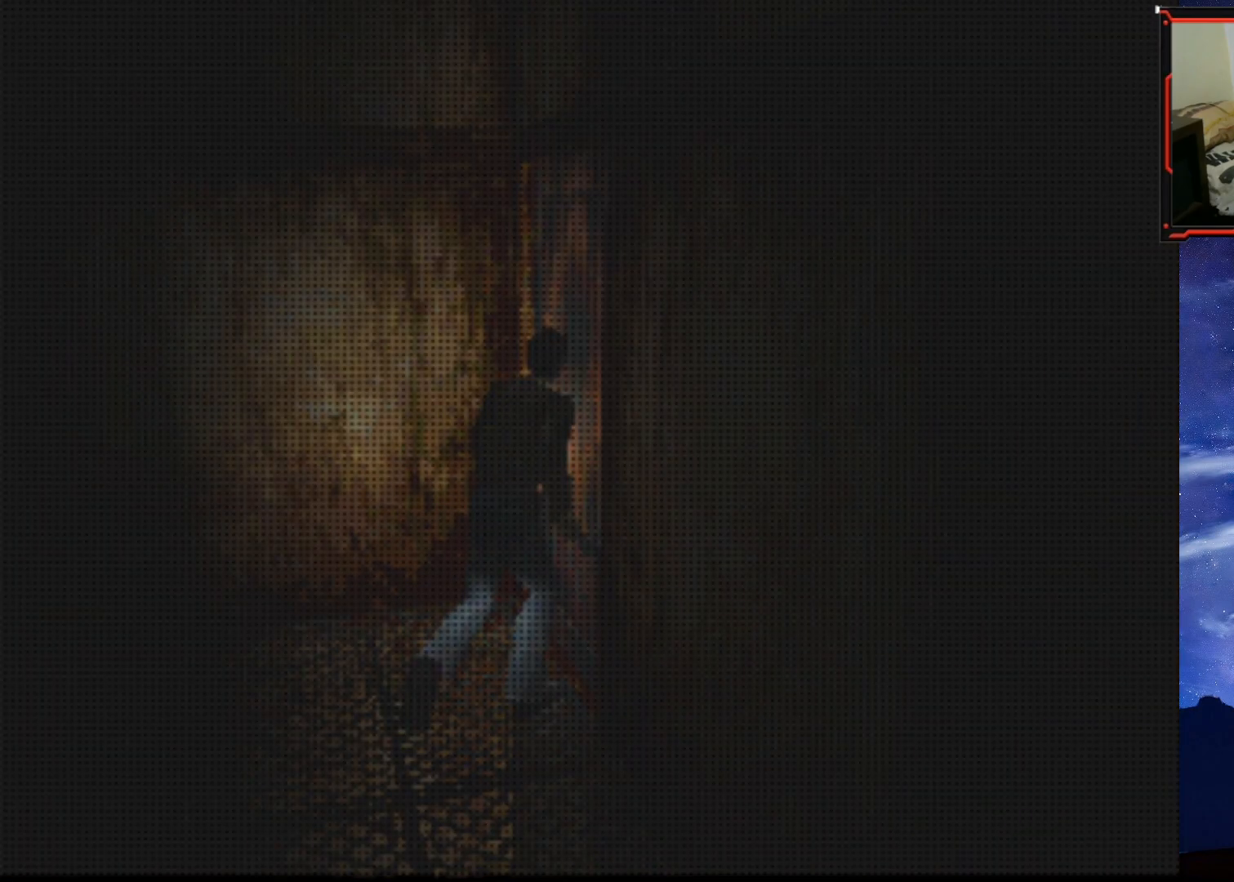
{"buttons": [], "right_stick": "center", "events": [[184, "DPAD_LEFT", "down"], [434, "DPAD_LEFT", "up"]]}
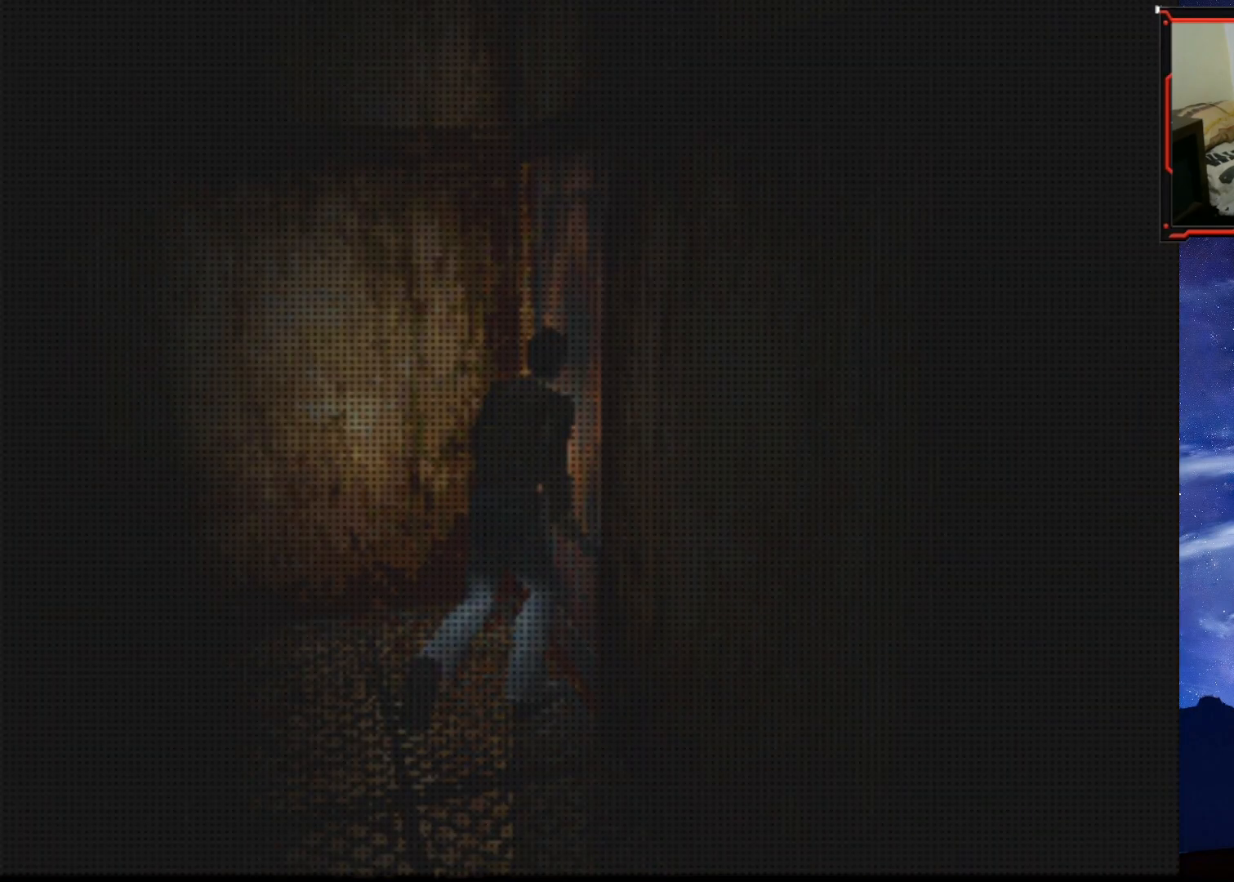
{"buttons": [], "right_stick": "center", "events": []}
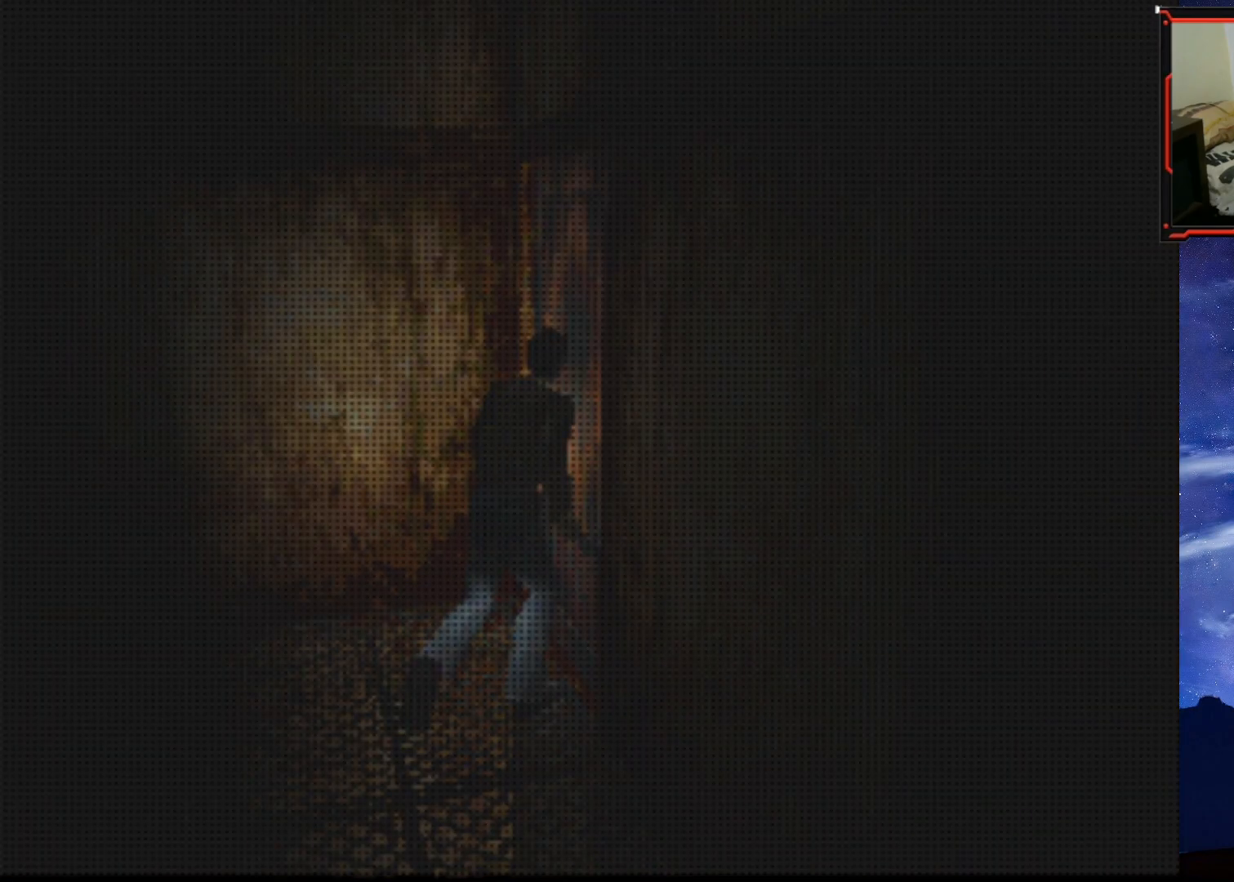
{"buttons": [], "right_stick": "center", "events": []}
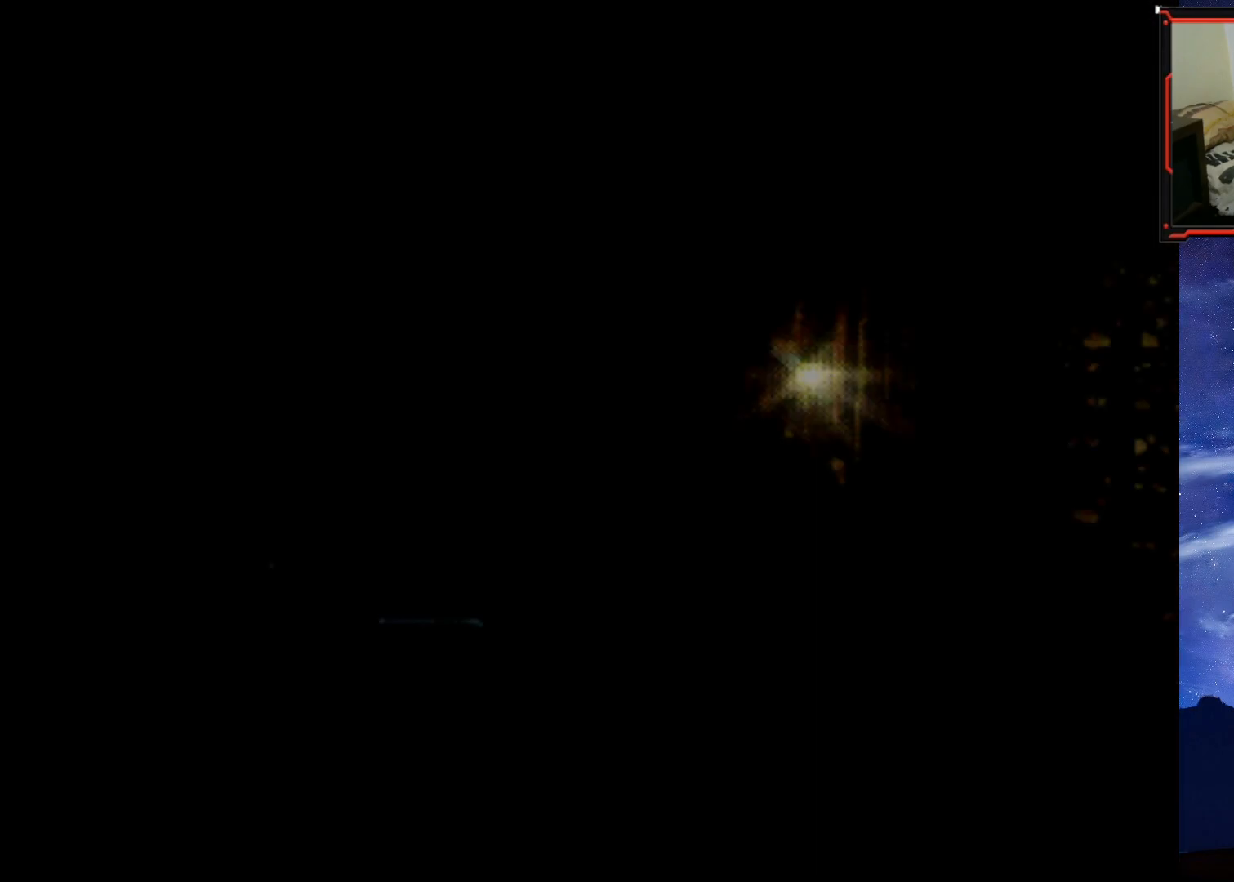
{"buttons": ["DPAD_LEFT"], "right_stick": "center", "events": [[100, "DPAD_LEFT", "down"]]}
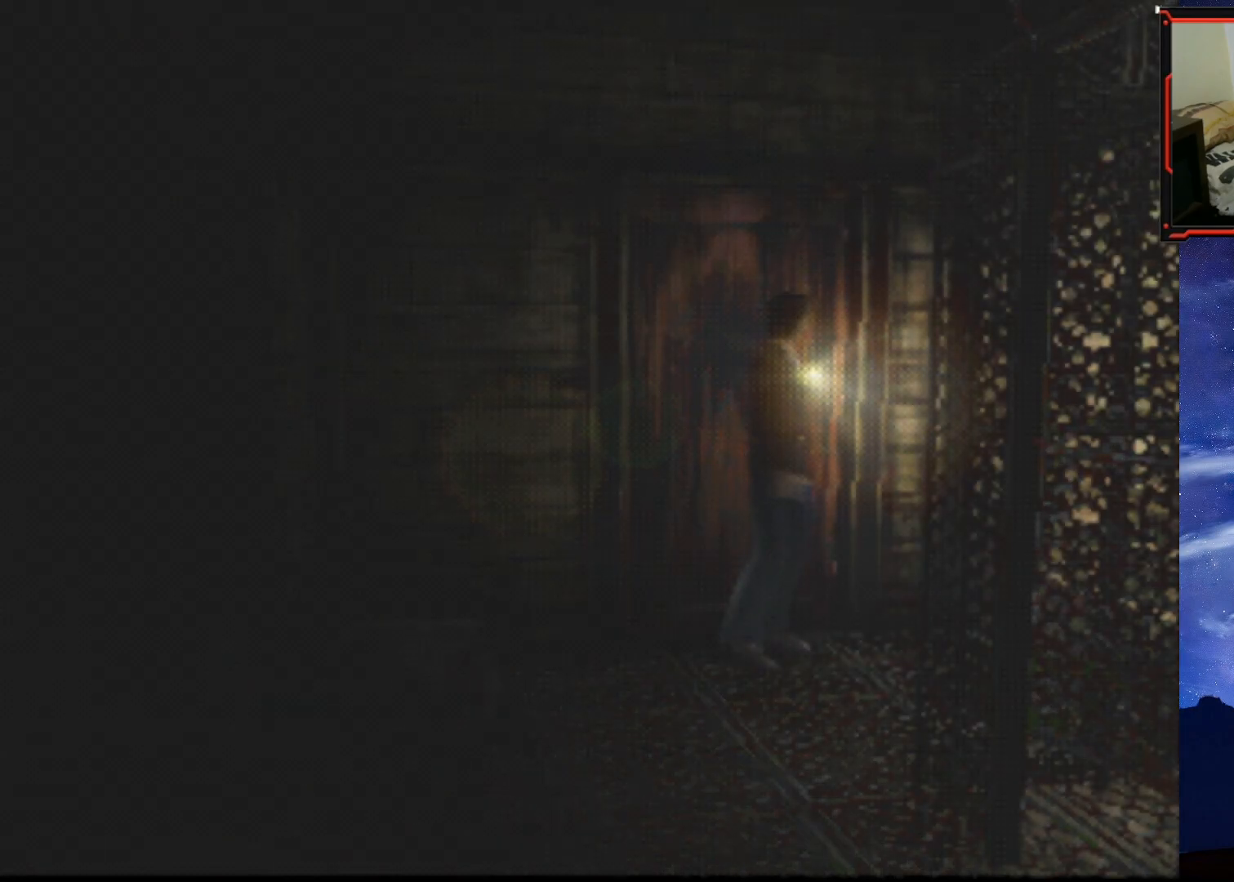
{"buttons": ["DPAD_UP", "DPAD_LEFT"], "right_stick": "center", "events": [[451, "DPAD_UP", "down"]]}
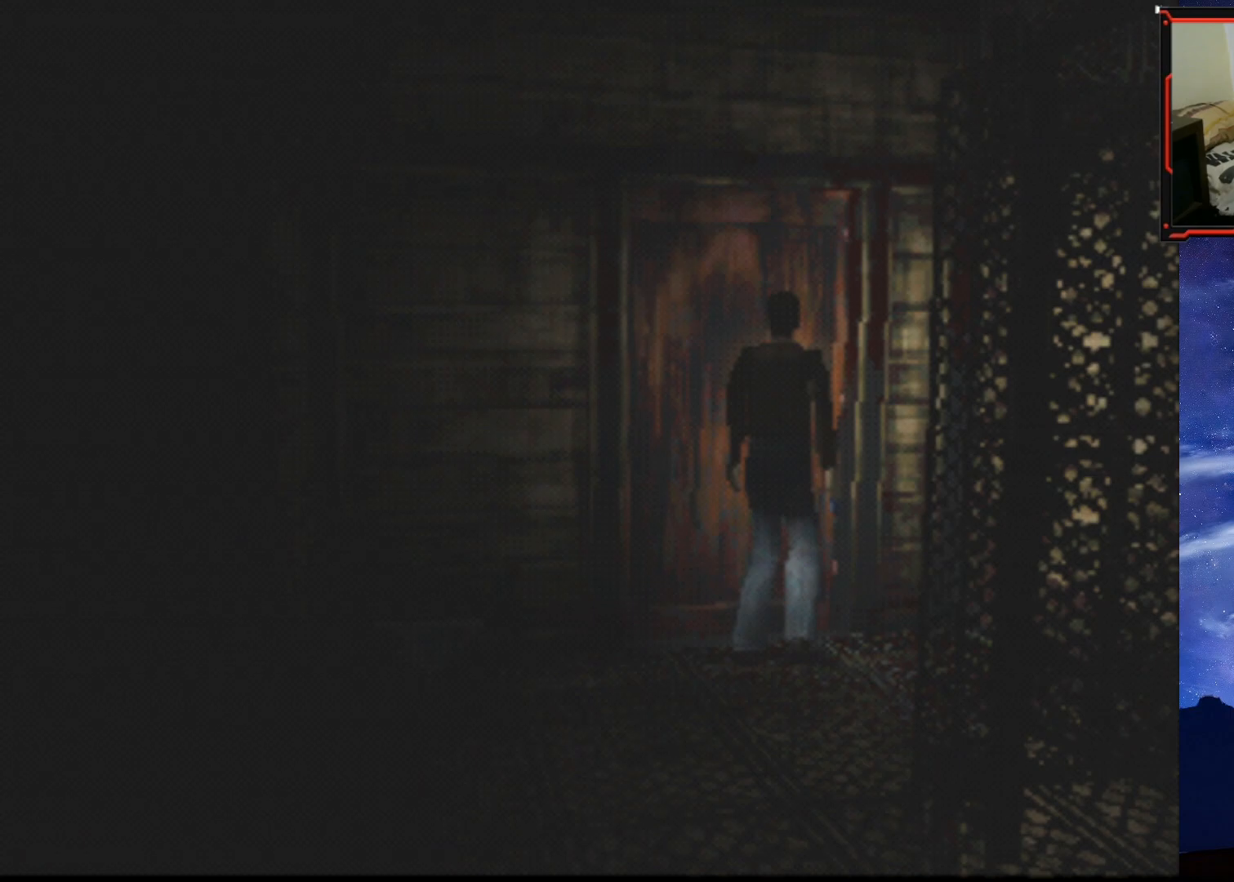
{"buttons": [], "right_stick": "center", "events": [[50, "DPAD_LEFT", "up"], [100, "CROSS", "down"], [167, "DPAD_LEFT", "down"], [217, "CROSS", "up"], [267, "CROSS", "down"], [350, "DPAD_LEFT", "up"], [384, "CROSS", "up"], [400, "DPAD_UP", "up"]]}
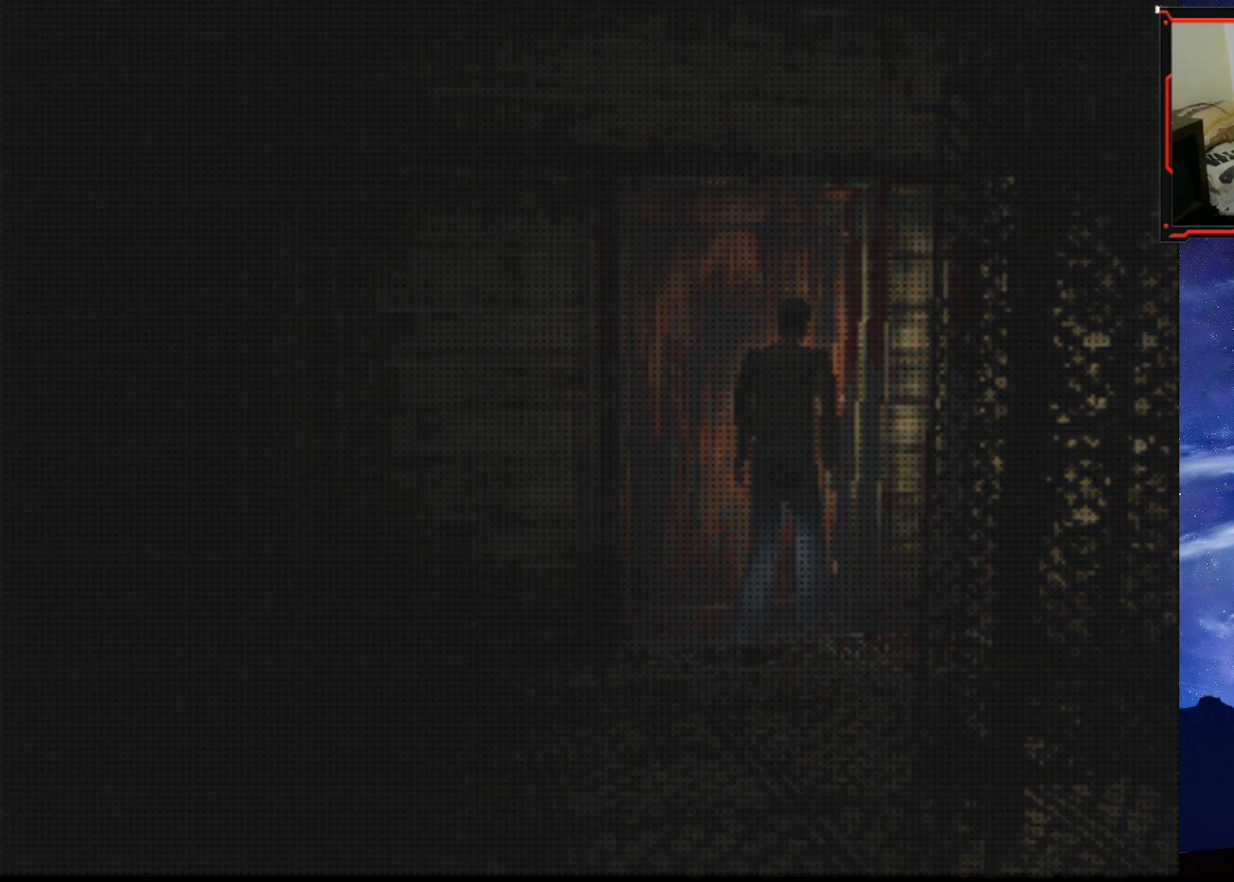
{"buttons": [], "right_stick": "center", "events": []}
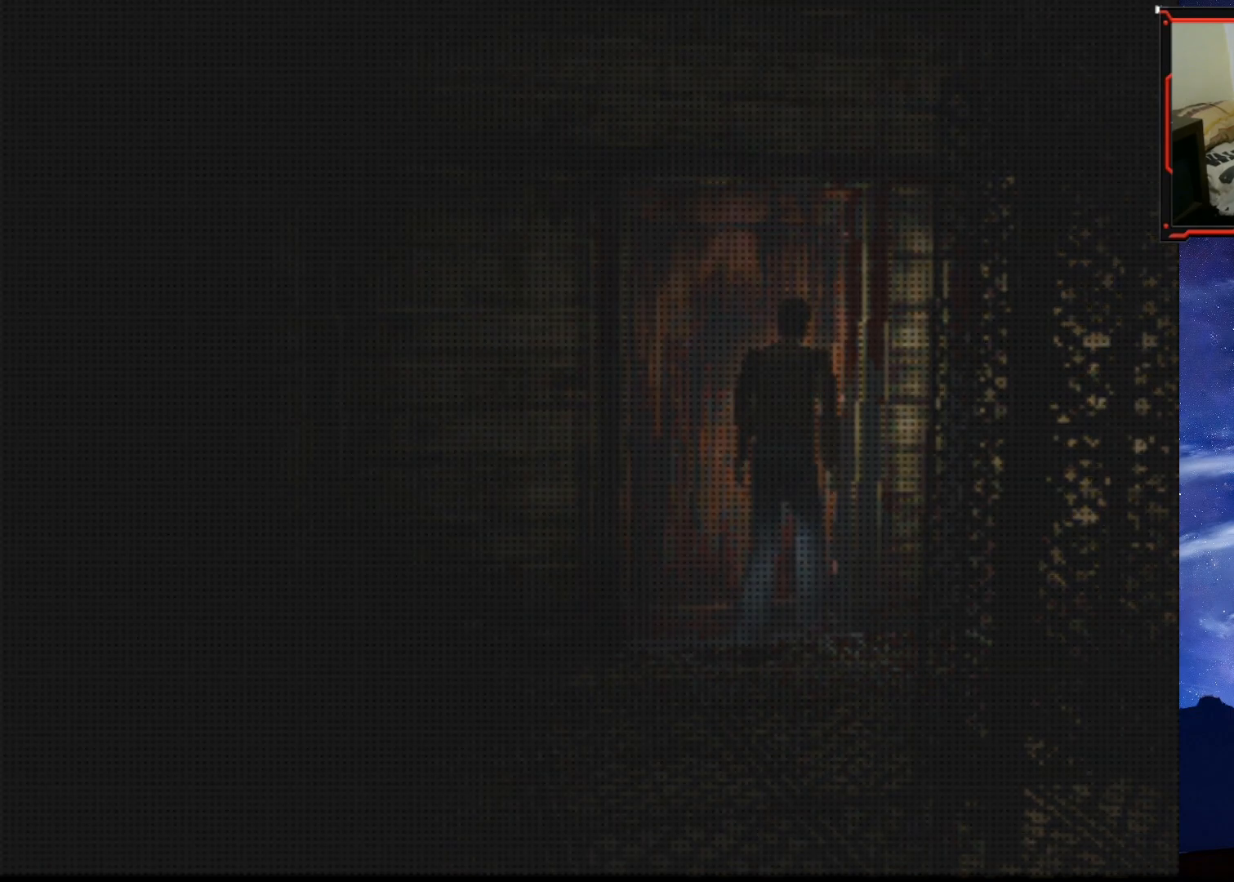
{"buttons": [], "right_stick": "center", "events": []}
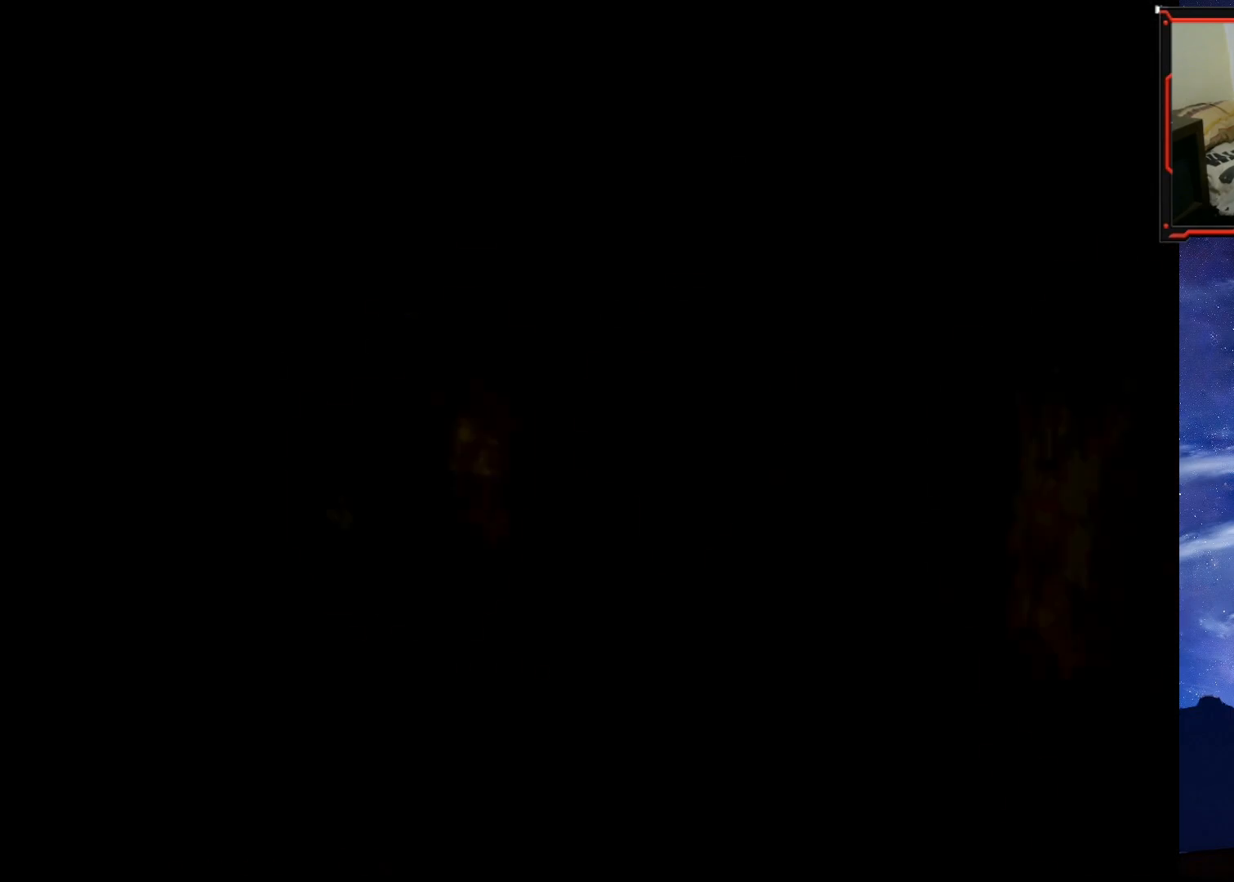
{"buttons": ["DPAD_LEFT"], "right_stick": "center", "events": [[217, "DPAD_LEFT", "down"]]}